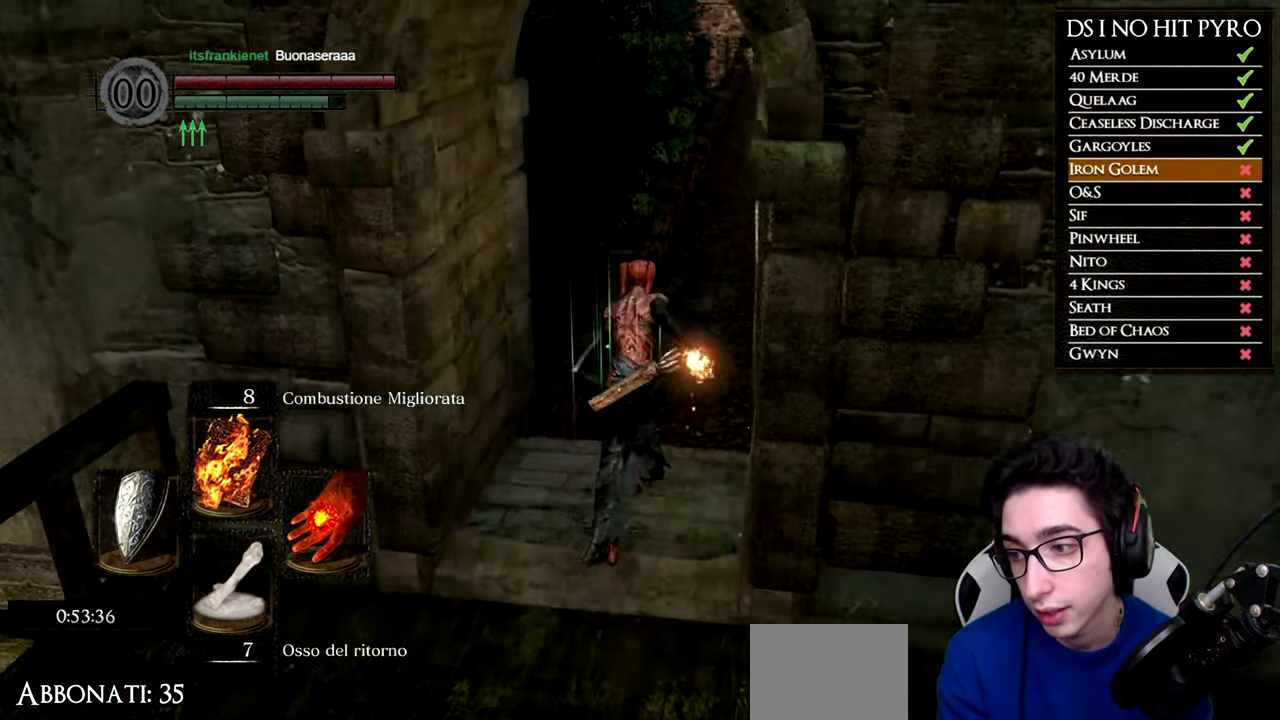
Gameplay with a controller (Xbox layout); each line is a JSON object with the inputs held at the frame after it. "events" lists button and stick changes between this image and that frame as [ms after this image, input, new state], when the widget could be followed in between. This document gives stick clicks only as held states, not as events. Not read: left_stick.
{"buttons": ["B"], "right_stick": "center", "events": []}
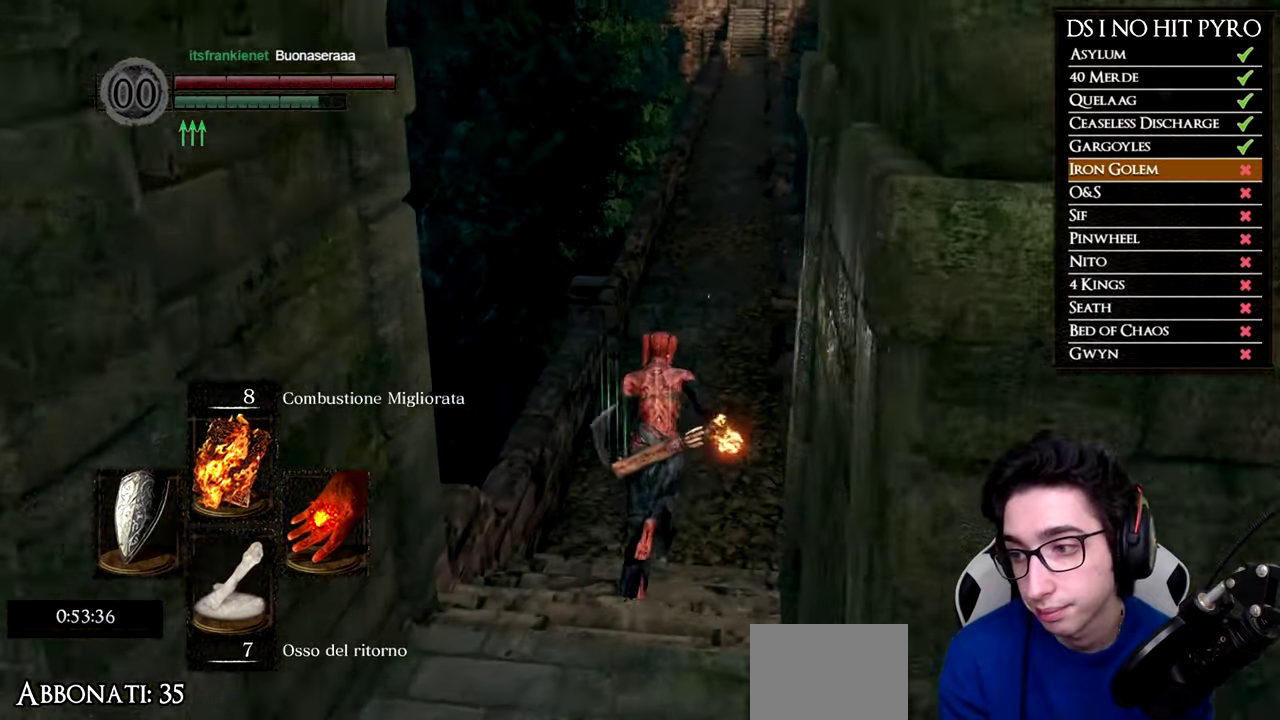
{"buttons": ["B"], "right_stick": "center", "events": []}
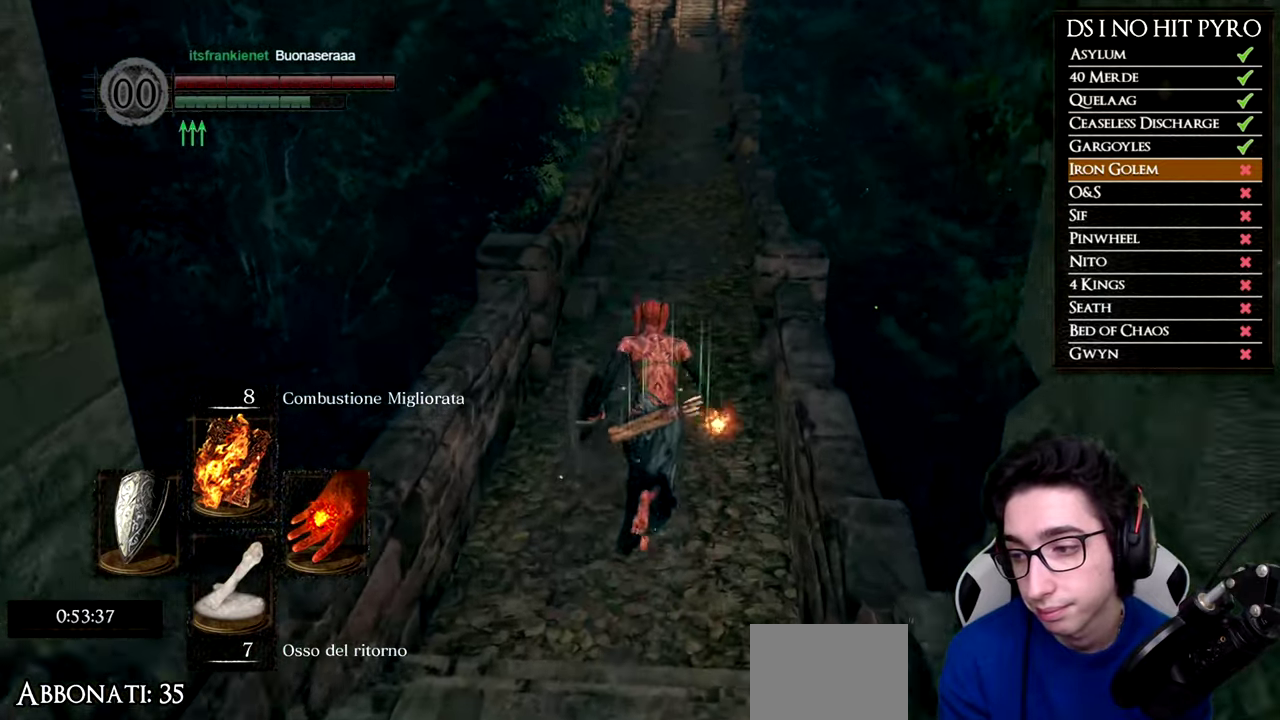
{"buttons": ["B"], "right_stick": "center", "events": []}
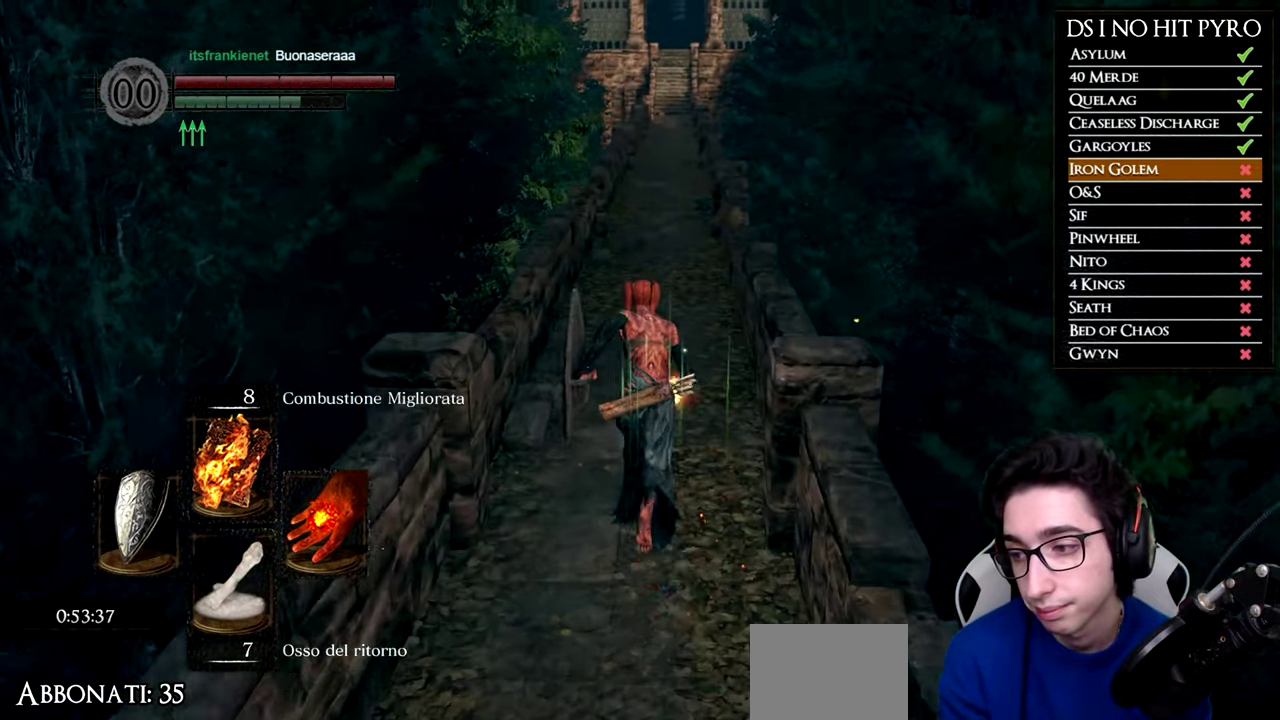
{"buttons": ["B"], "right_stick": "center", "events": []}
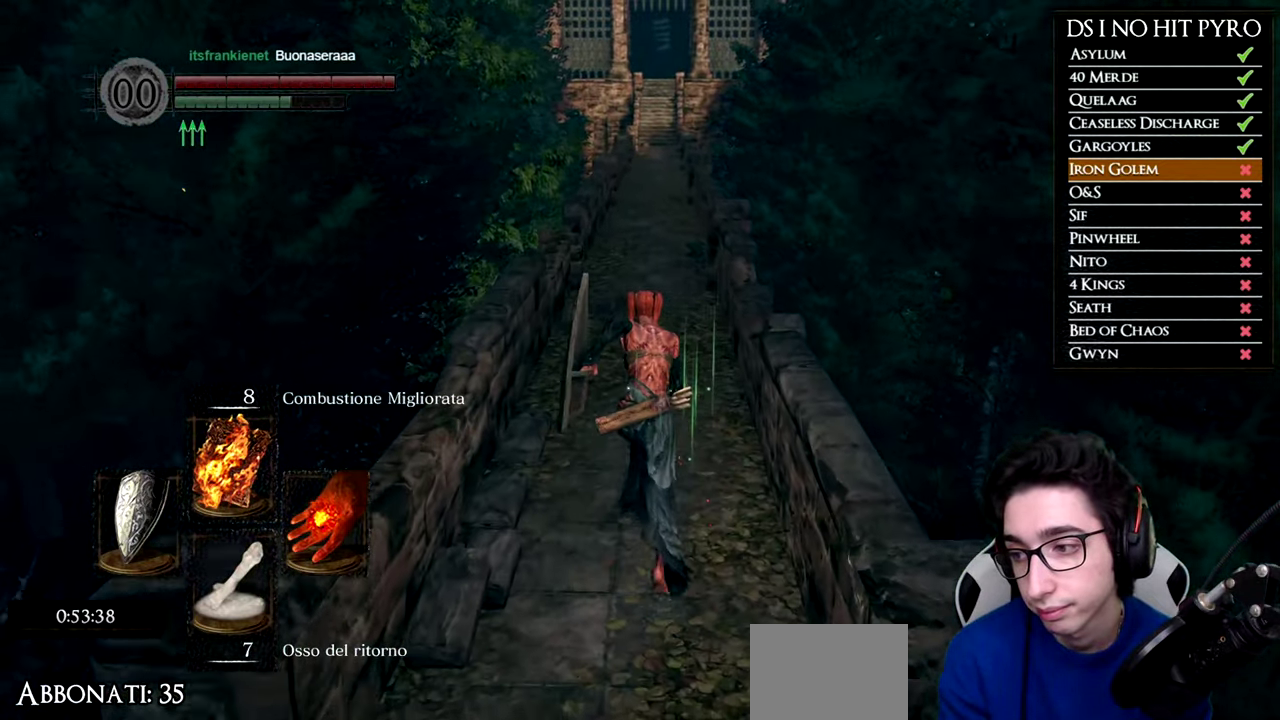
{"buttons": ["B"], "right_stick": "center", "events": []}
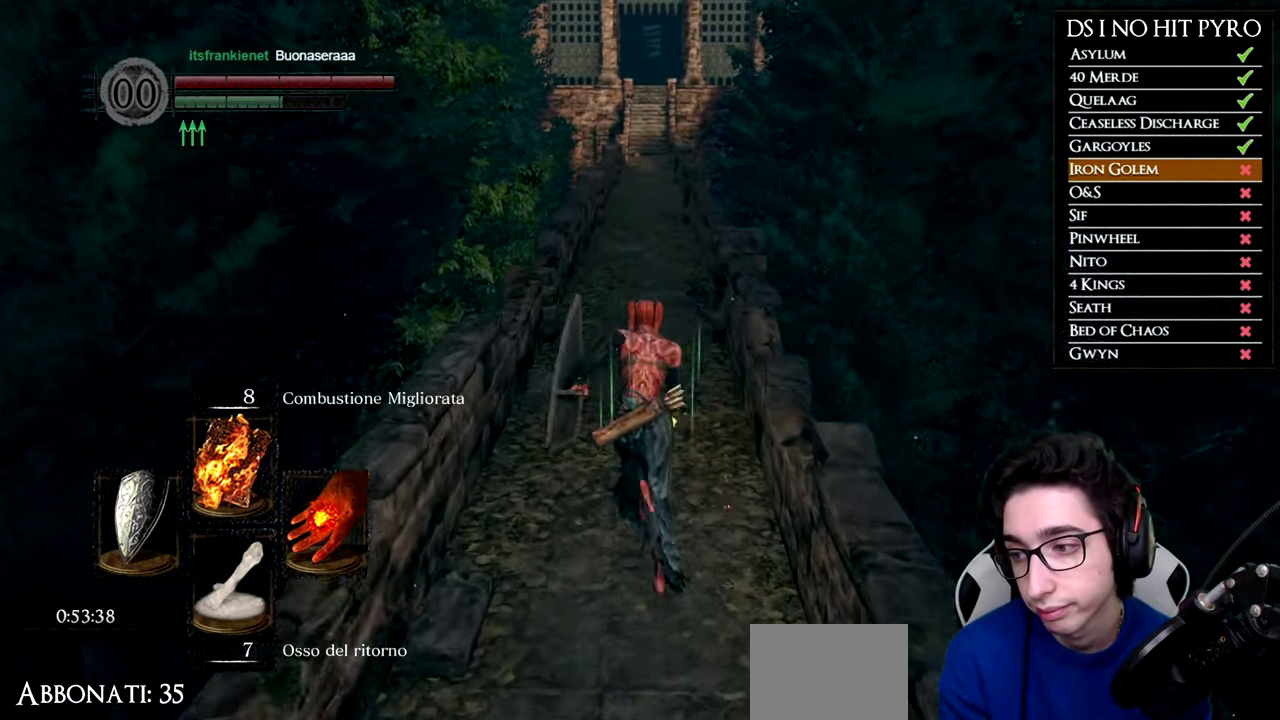
{"buttons": ["B"], "right_stick": "center", "events": []}
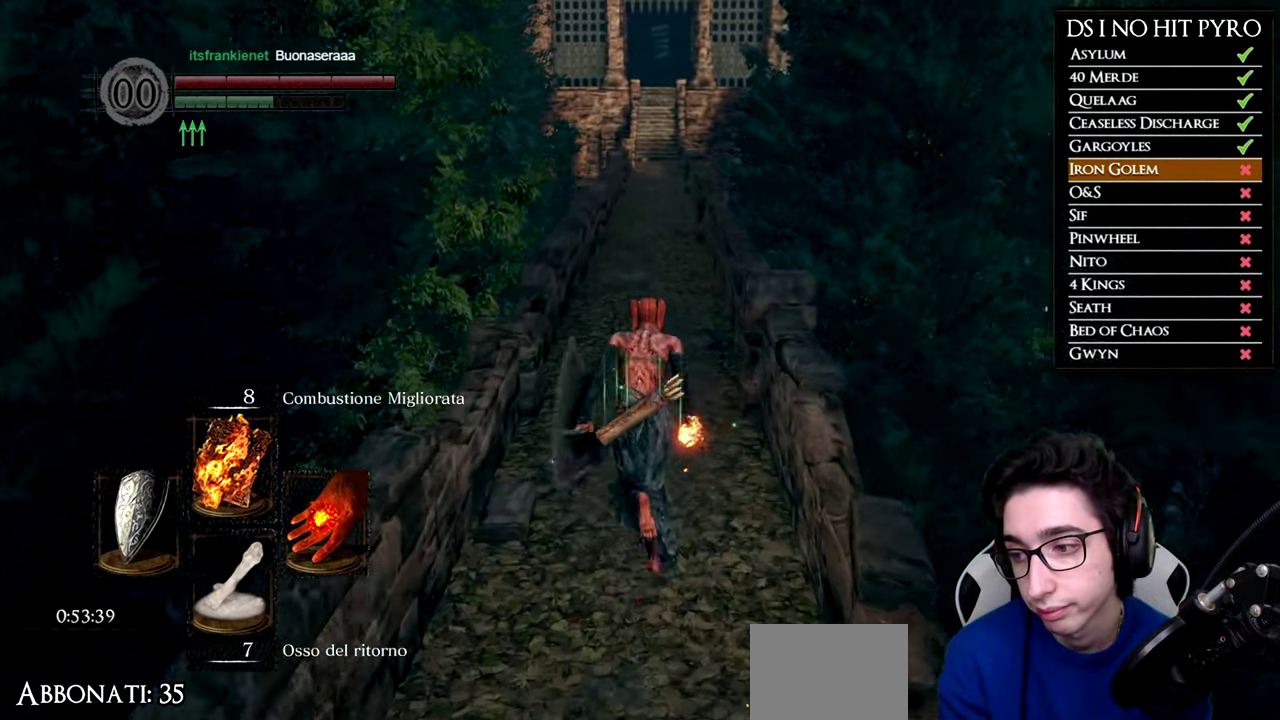
{"buttons": ["B"], "right_stick": "center", "events": []}
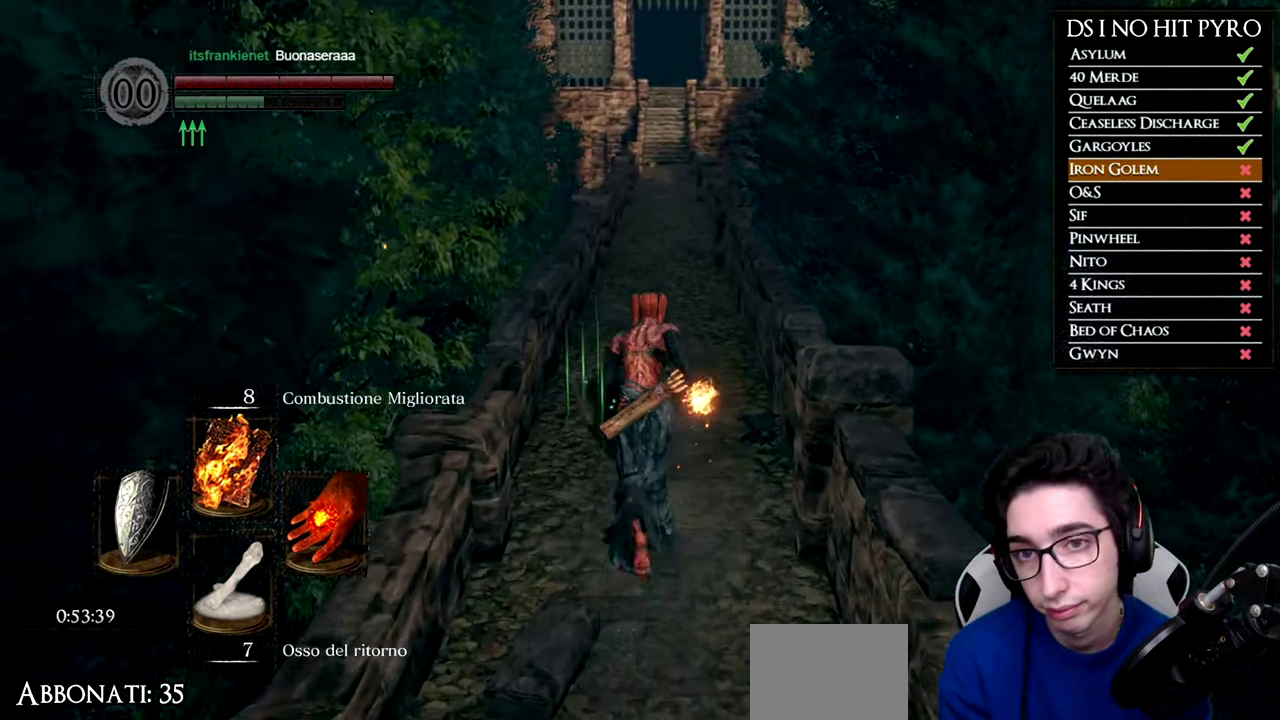
{"buttons": ["B"], "right_stick": "center", "events": []}
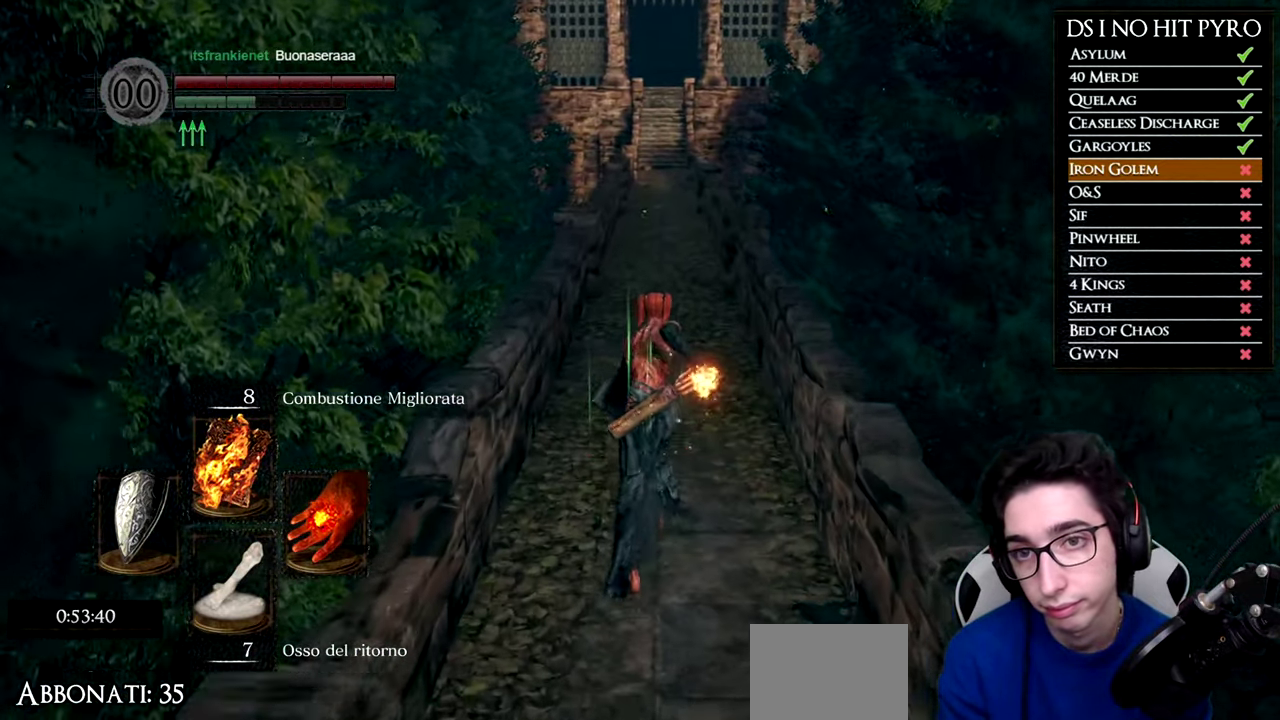
{"buttons": ["B"], "right_stick": "center", "events": []}
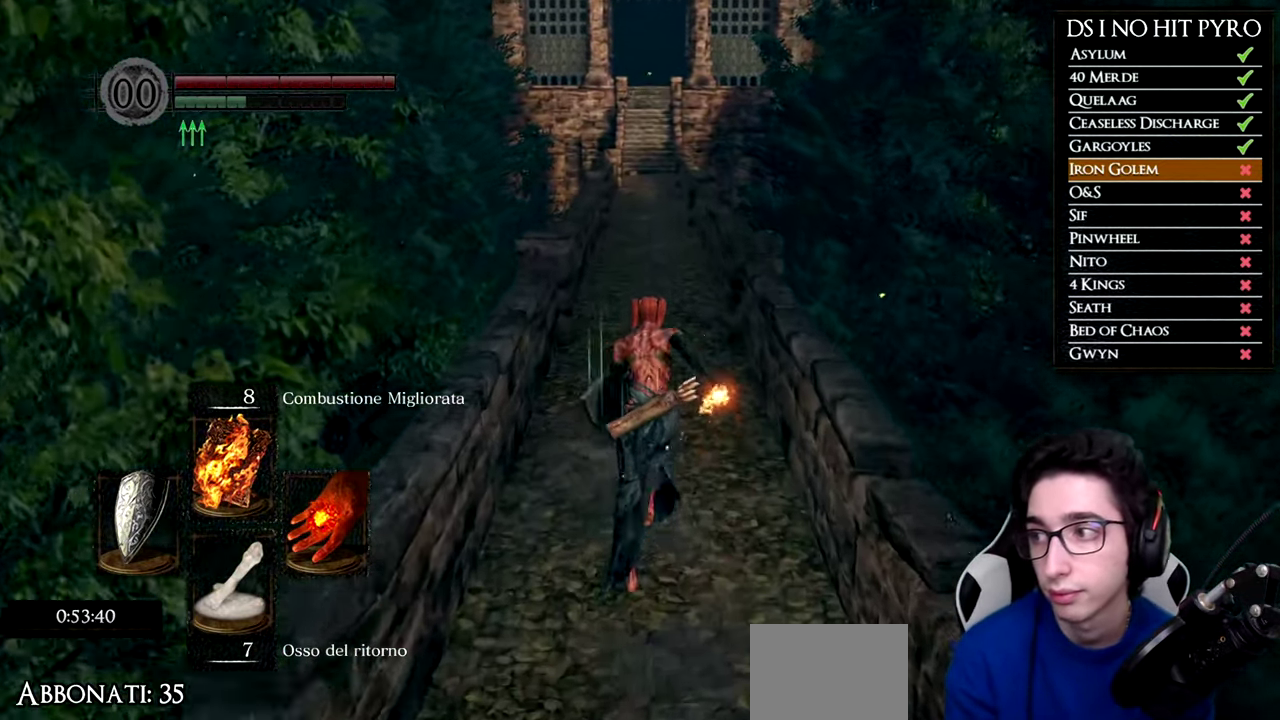
{"buttons": ["B"], "right_stick": "center", "events": []}